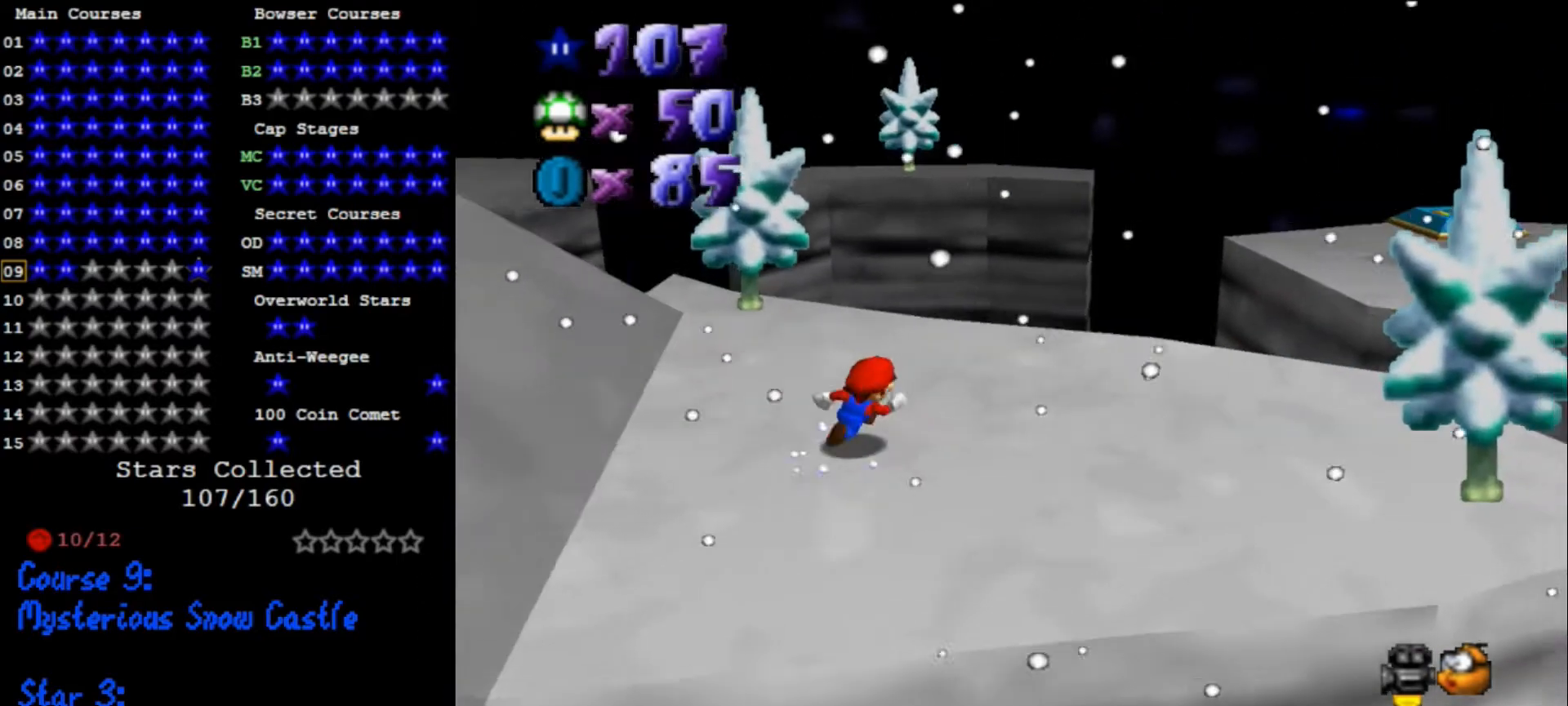
Gameplay with a controller (Nintendo layout); each line is a JSON object with the inputs held at the frame after it. "events" lists button and stick changes between this image and that frame as [ms after this image, input, new state], when the widget could be followed in between. Not read: L3 R3.
{"buttons": ["A", "Z"], "left_stick": "up-right", "events": [[200, "left_stick", "up-right"], [467, "Z", "down"], [500, "A", "down"]]}
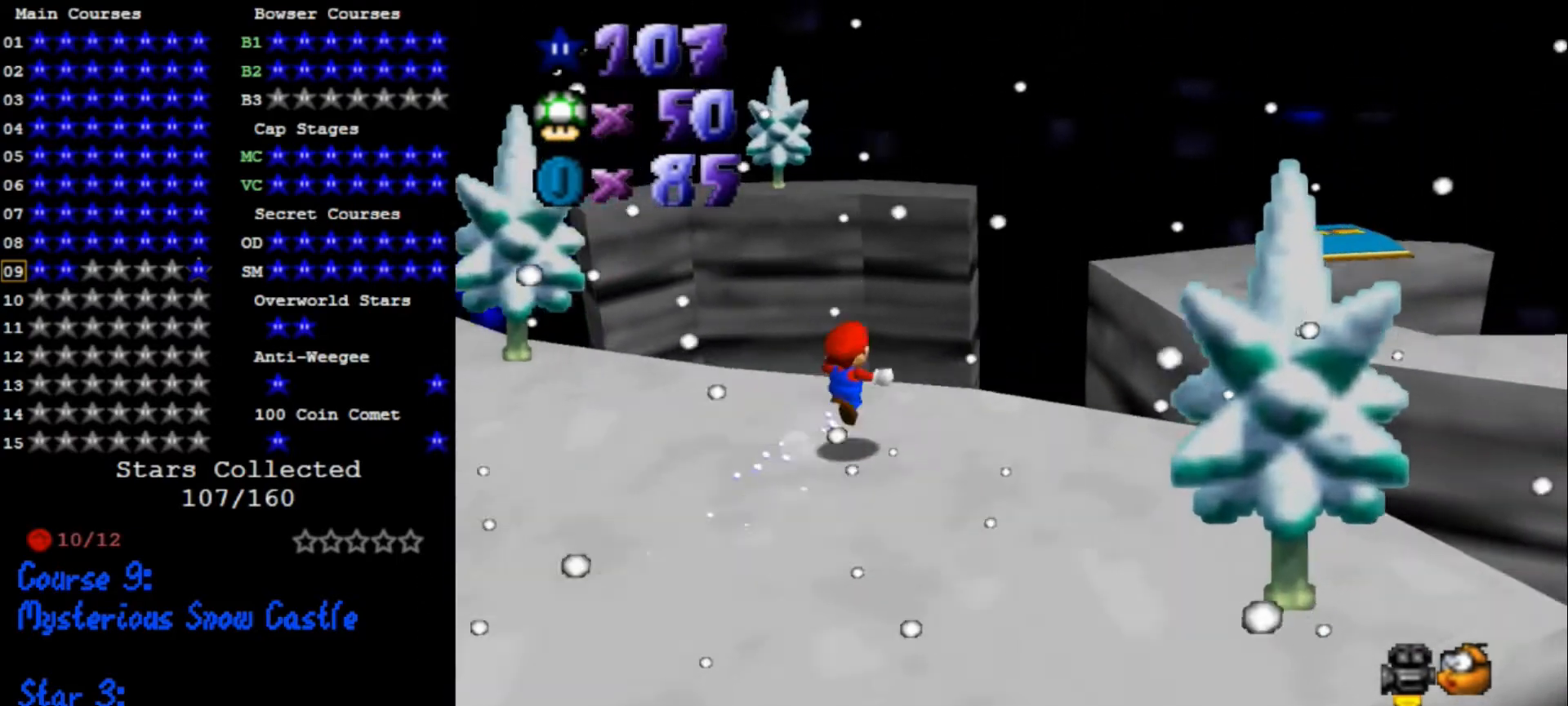
{"buttons": [], "left_stick": "center", "events": [[33, "left_stick", "right"], [67, "A", "up"], [67, "Z", "up"], [233, "left_stick", "down-right"], [333, "left_stick", "center"]]}
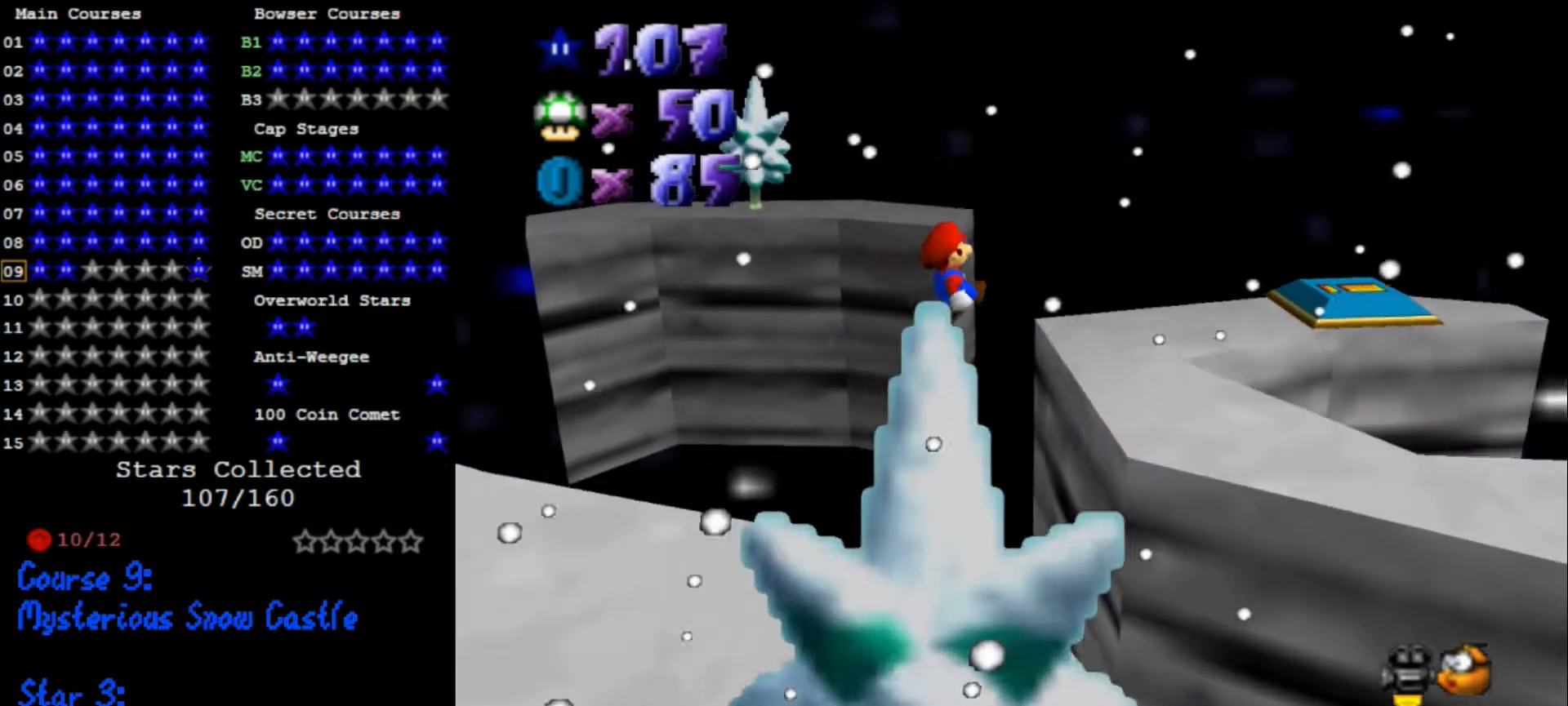
{"buttons": [], "left_stick": "up-left", "events": [[100, "left_stick", "down-left"], [367, "left_stick", "left"], [467, "left_stick", "up-left"]]}
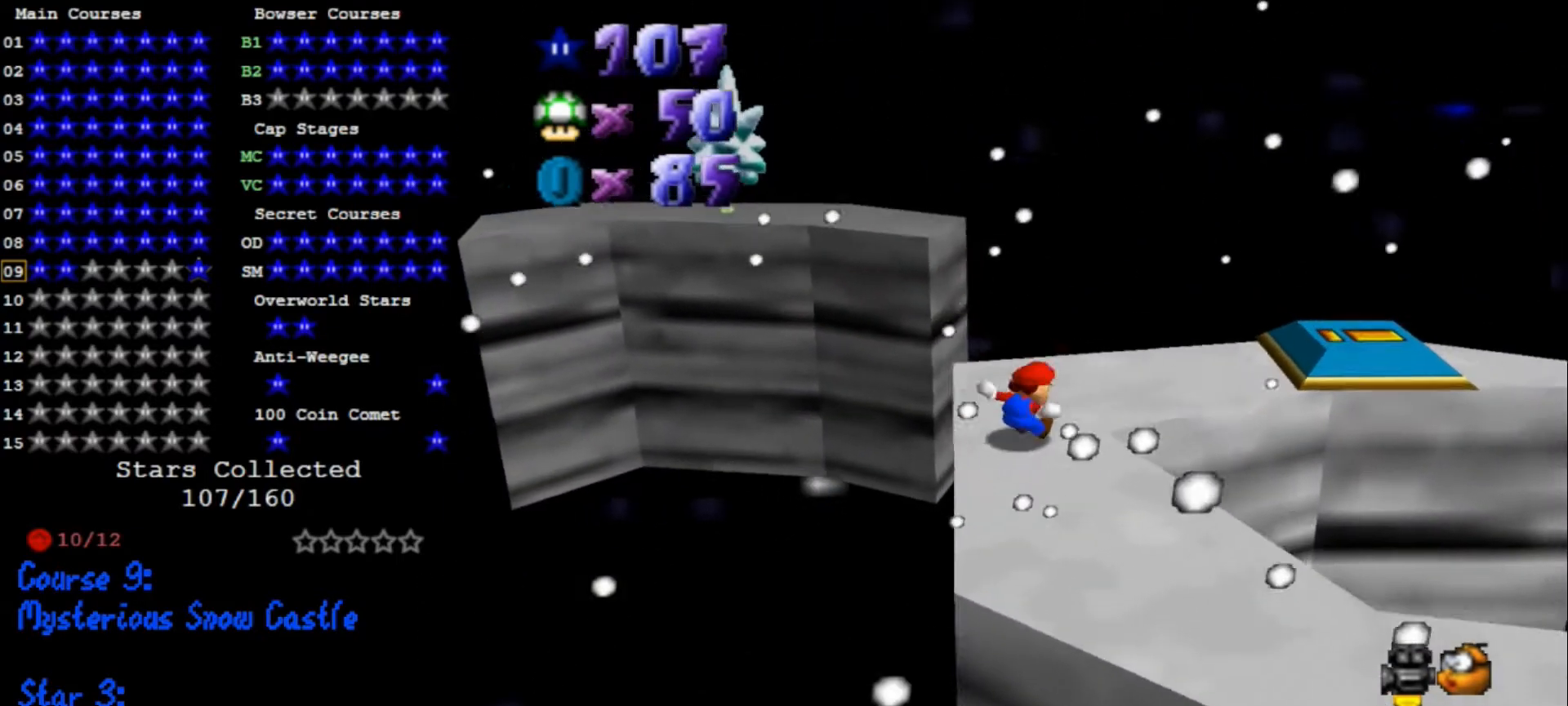
{"buttons": ["Z"], "left_stick": "up", "events": [[33, "left_stick", "up"], [500, "Z", "down"]]}
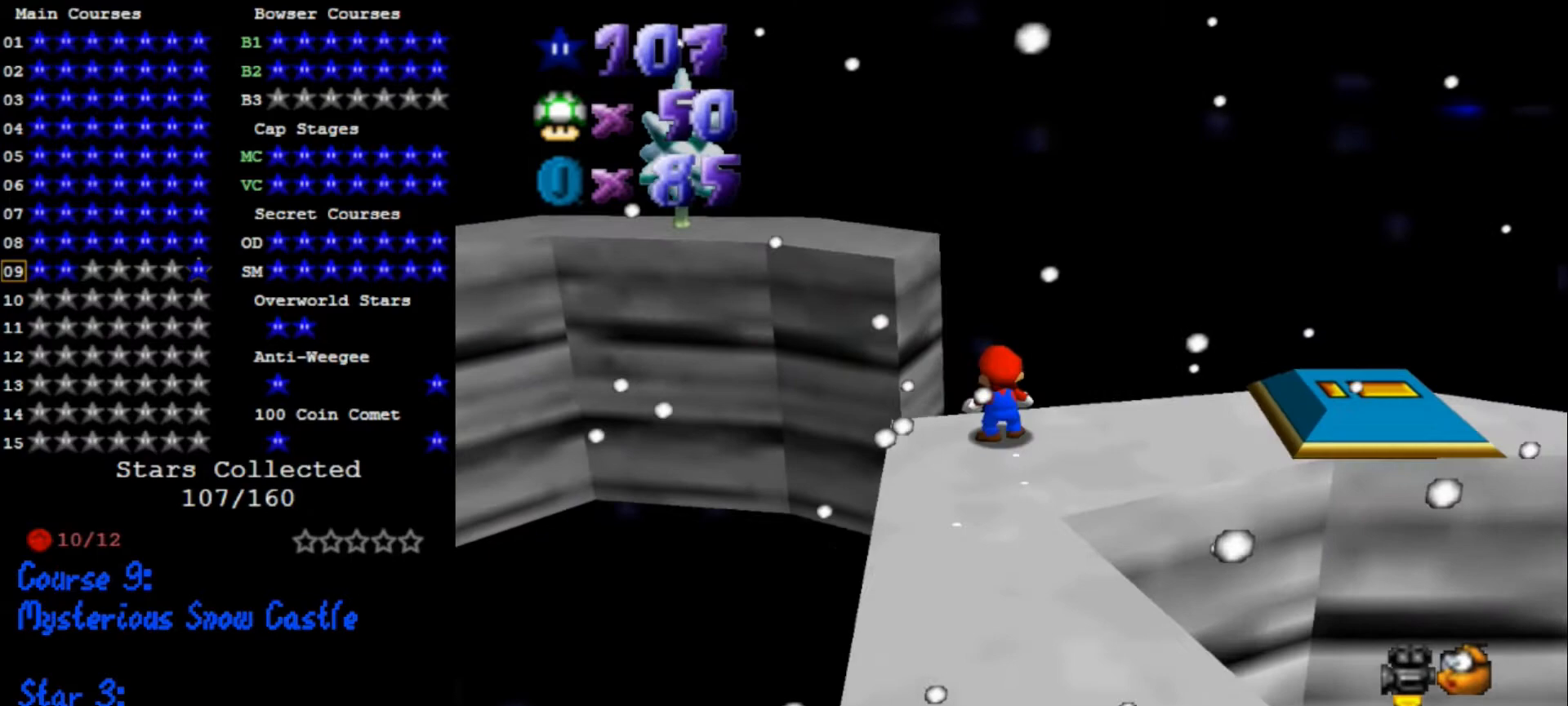
{"buttons": ["C_RIGHT"], "left_stick": "center", "events": [[33, "A", "down"], [133, "Z", "up"], [200, "A", "up"], [433, "C_RIGHT", "down"], [433, "left_stick", "center"]]}
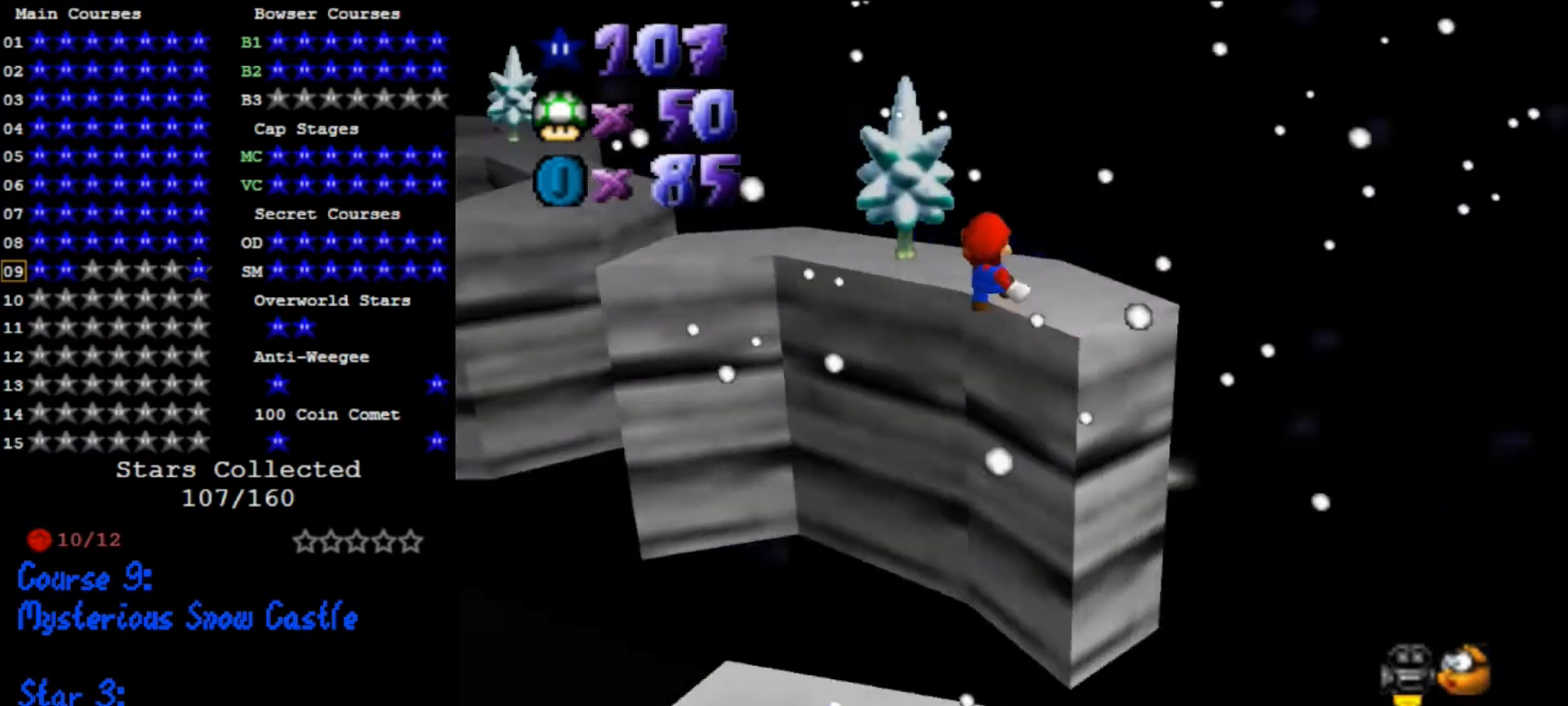
{"buttons": ["C_RIGHT"], "left_stick": "center", "events": [[67, "C_RIGHT", "up"], [367, "left_stick", "down-left"], [467, "left_stick", "center"], [500, "C_RIGHT", "down"]]}
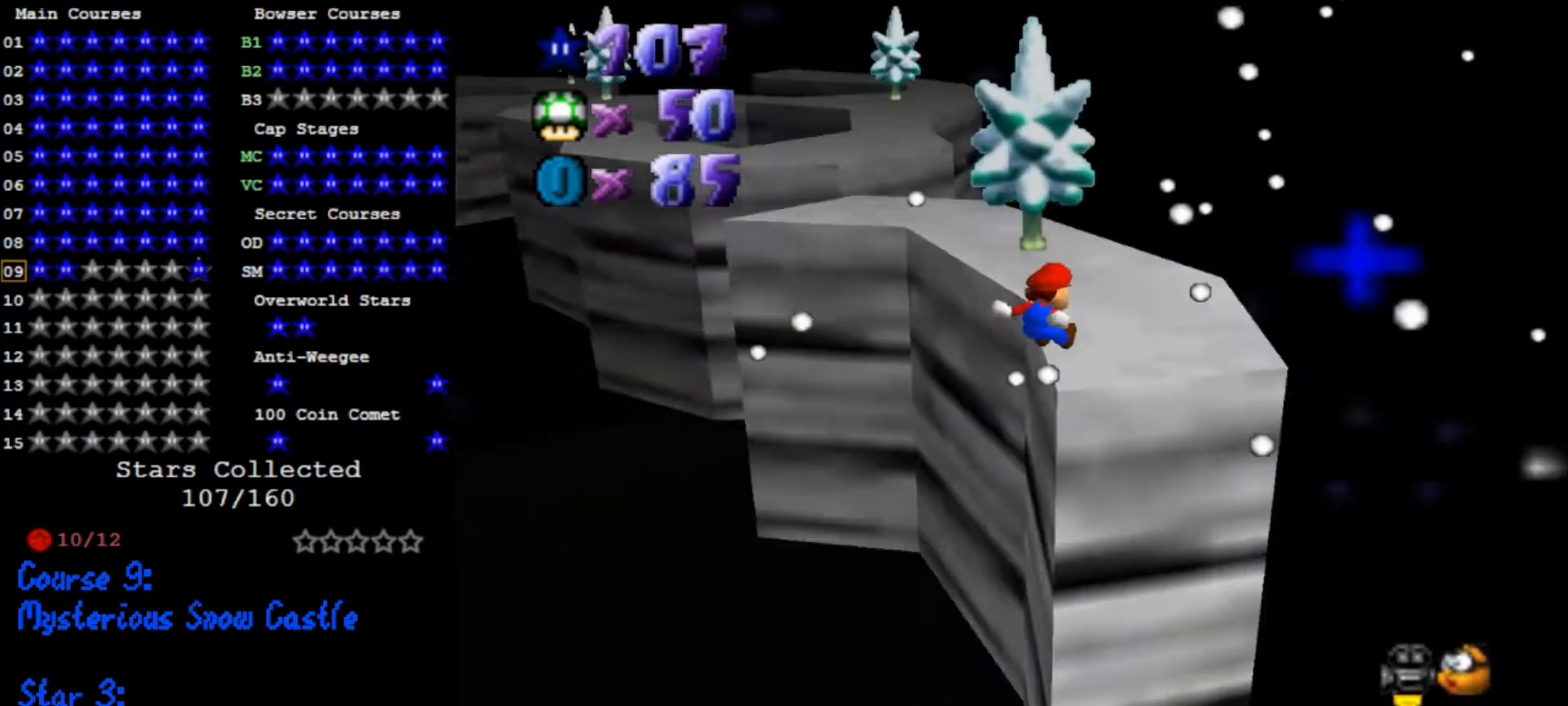
{"buttons": [], "left_stick": "up", "events": [[33, "left_stick", "up-right"], [133, "C_RIGHT", "up"], [300, "left_stick", "up"]]}
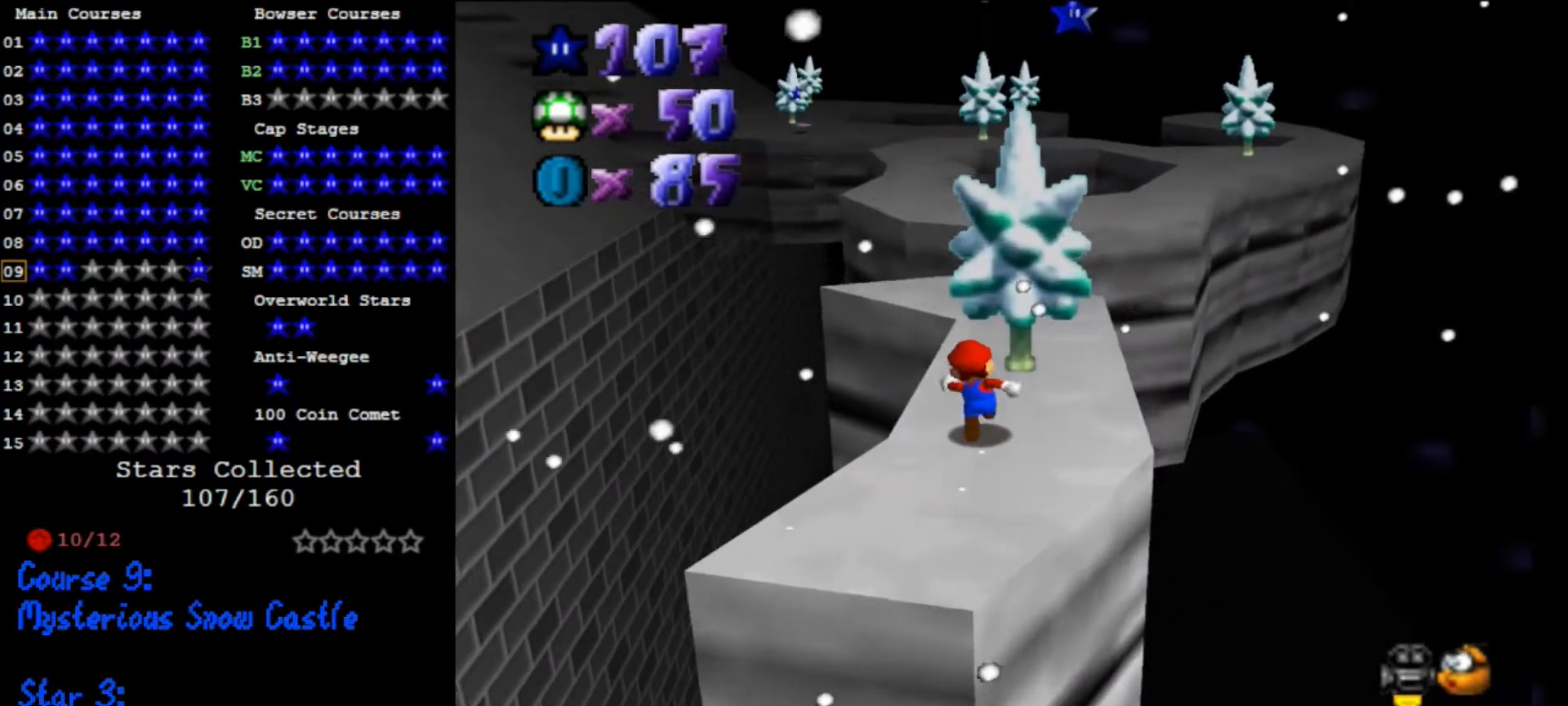
{"buttons": [], "left_stick": "up", "events": []}
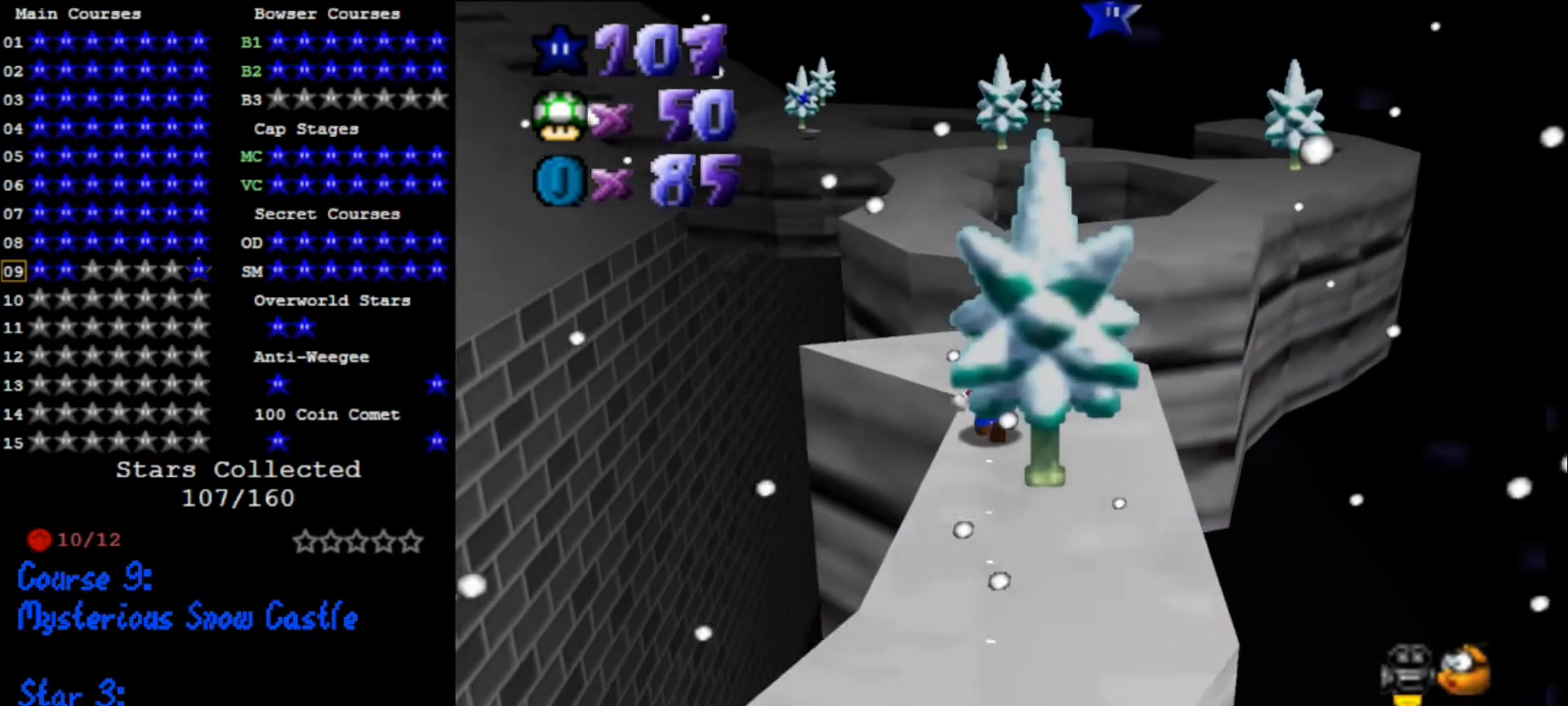
{"buttons": [], "left_stick": "up", "events": [[267, "Z", "down"], [333, "A", "down"], [467, "A", "up"], [467, "Z", "up"]]}
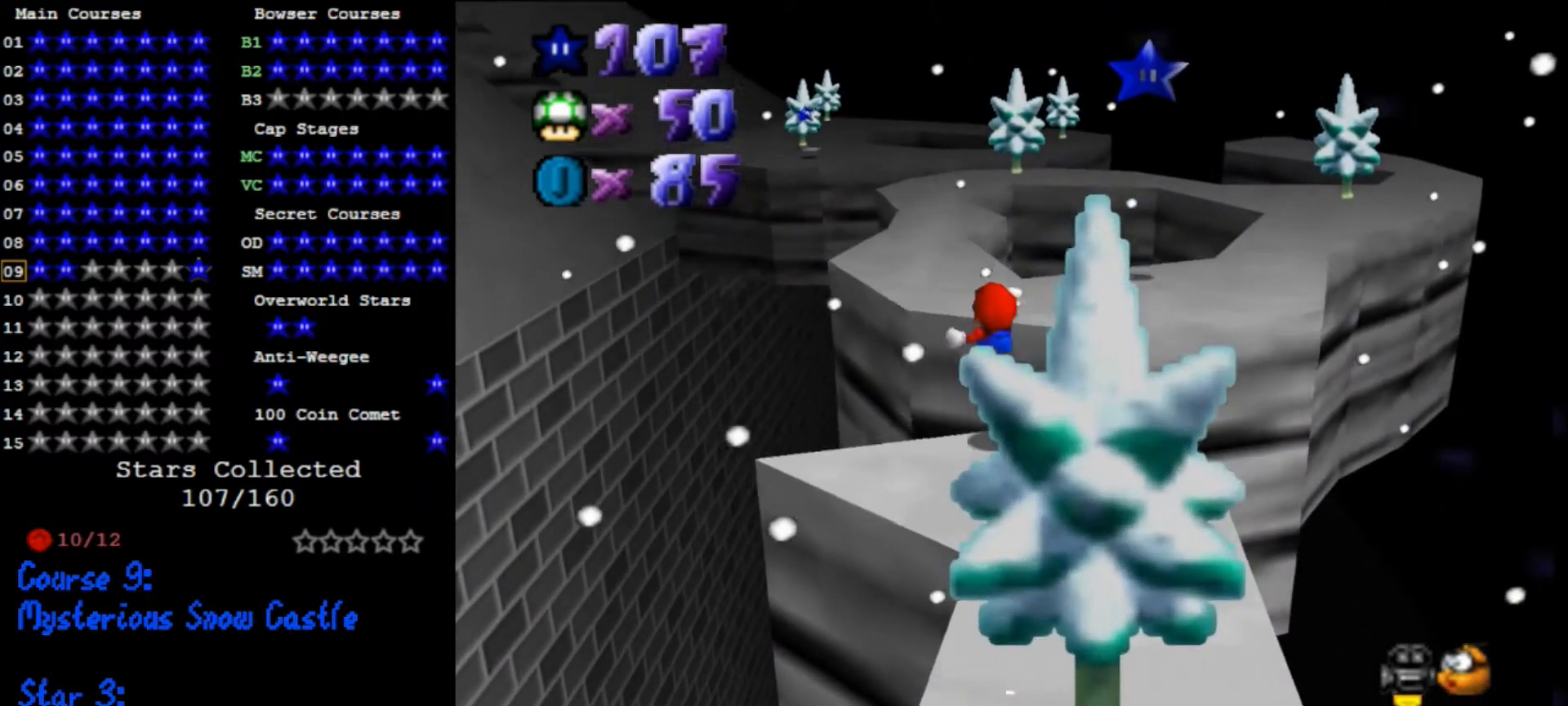
{"buttons": [], "left_stick": "up", "events": []}
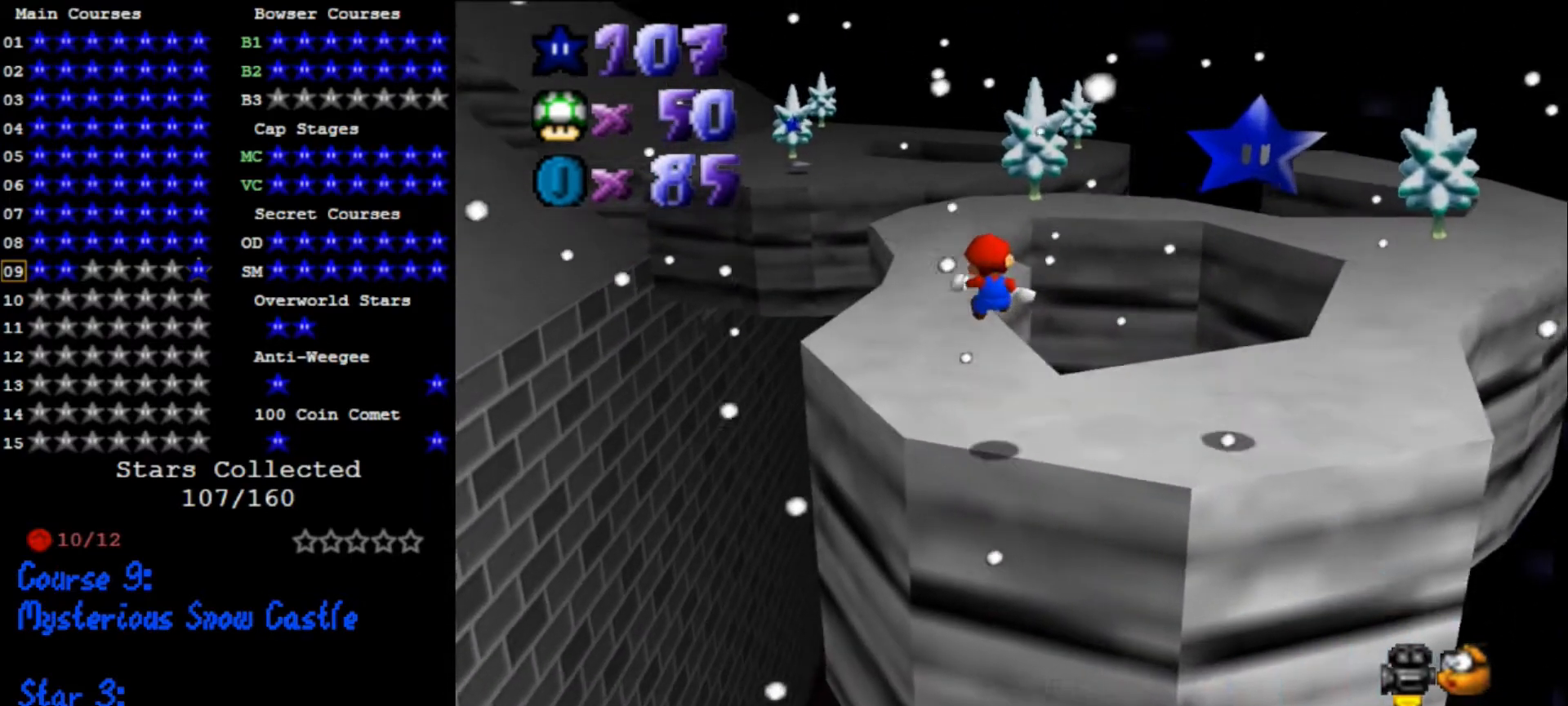
{"buttons": [], "left_stick": "up", "events": []}
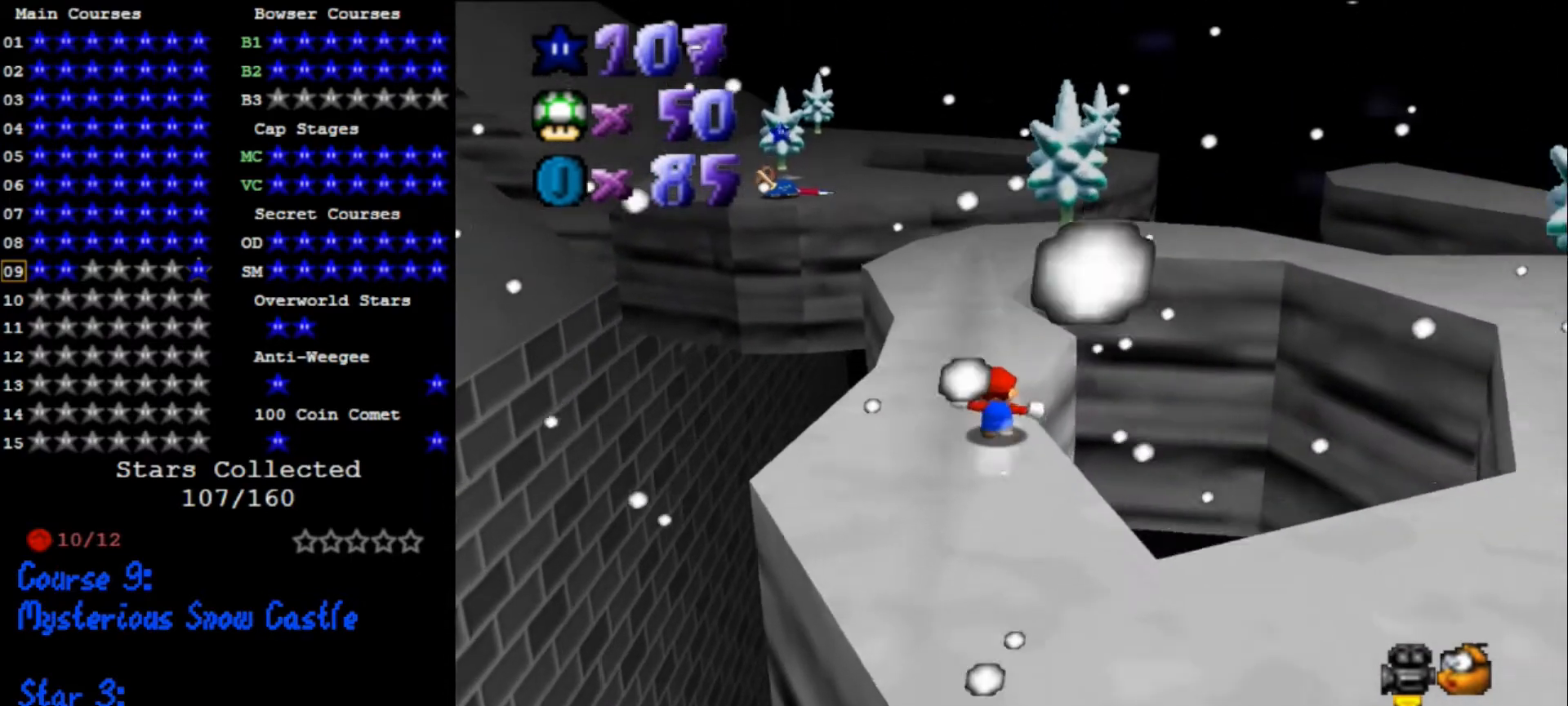
{"buttons": ["A", "Z"], "left_stick": "right", "events": [[233, "left_stick", "up-right"], [333, "left_stick", "right"], [433, "Z", "down"], [500, "A", "down"]]}
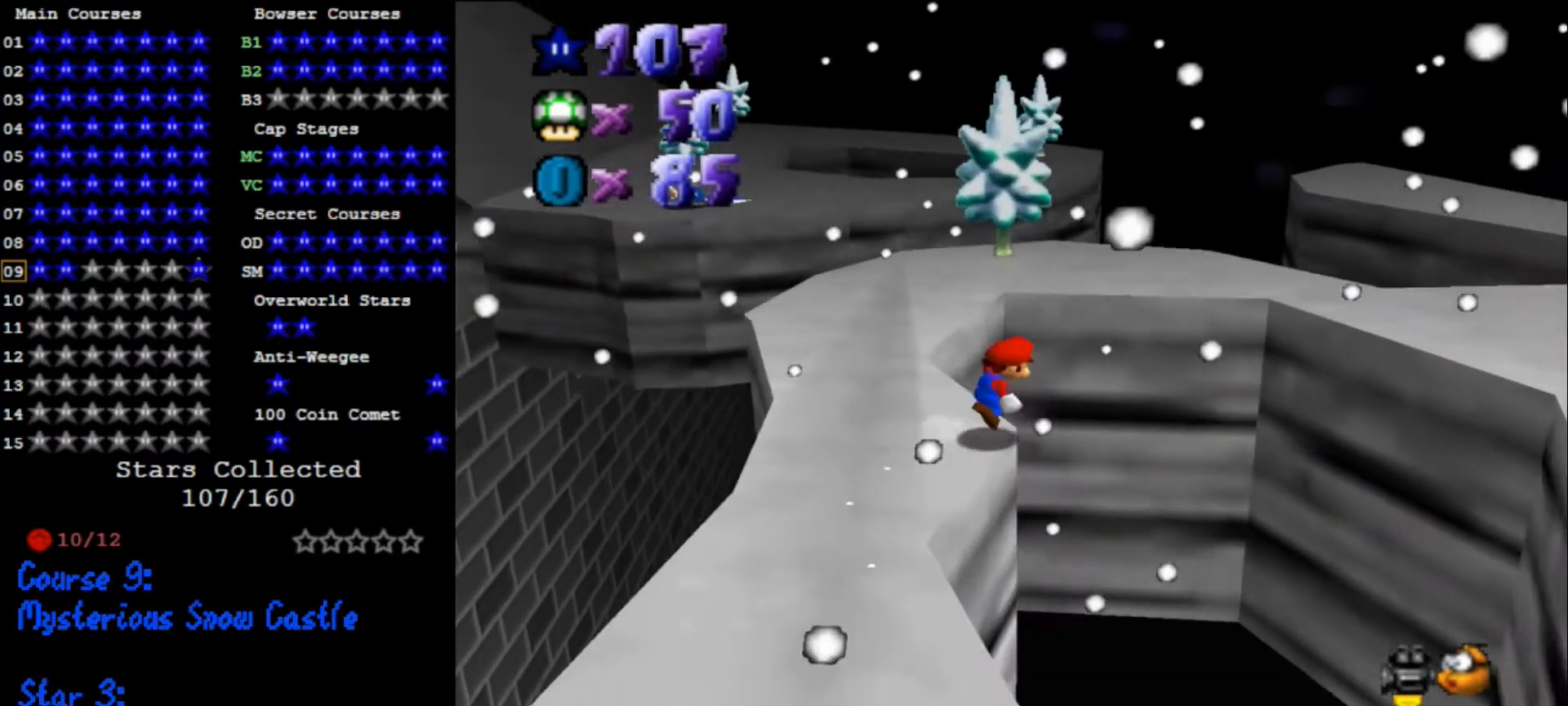
{"buttons": [], "left_stick": "down", "events": [[100, "Z", "up"], [133, "A", "up"], [267, "left_stick", "down"]]}
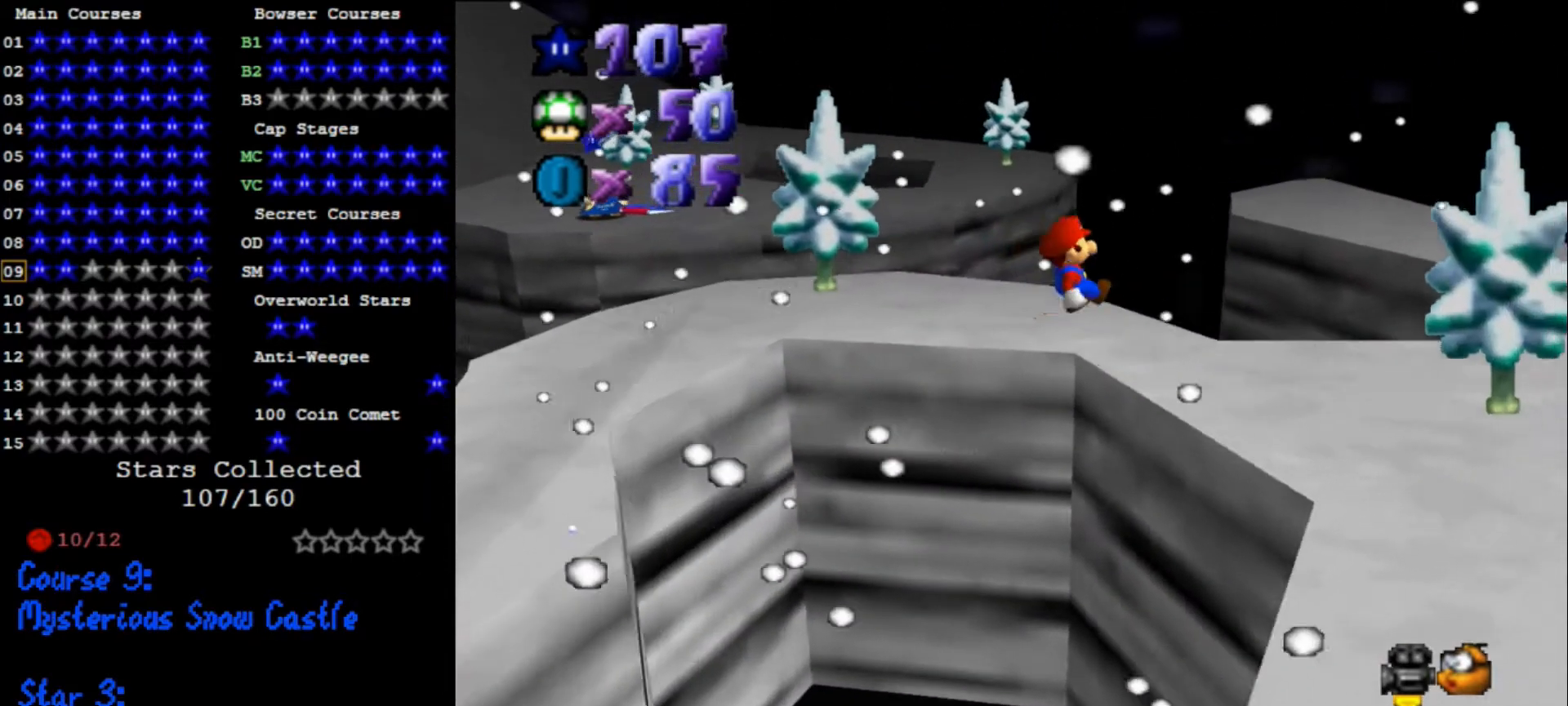
{"buttons": [], "left_stick": "down-right", "events": [[300, "left_stick", "down-right"]]}
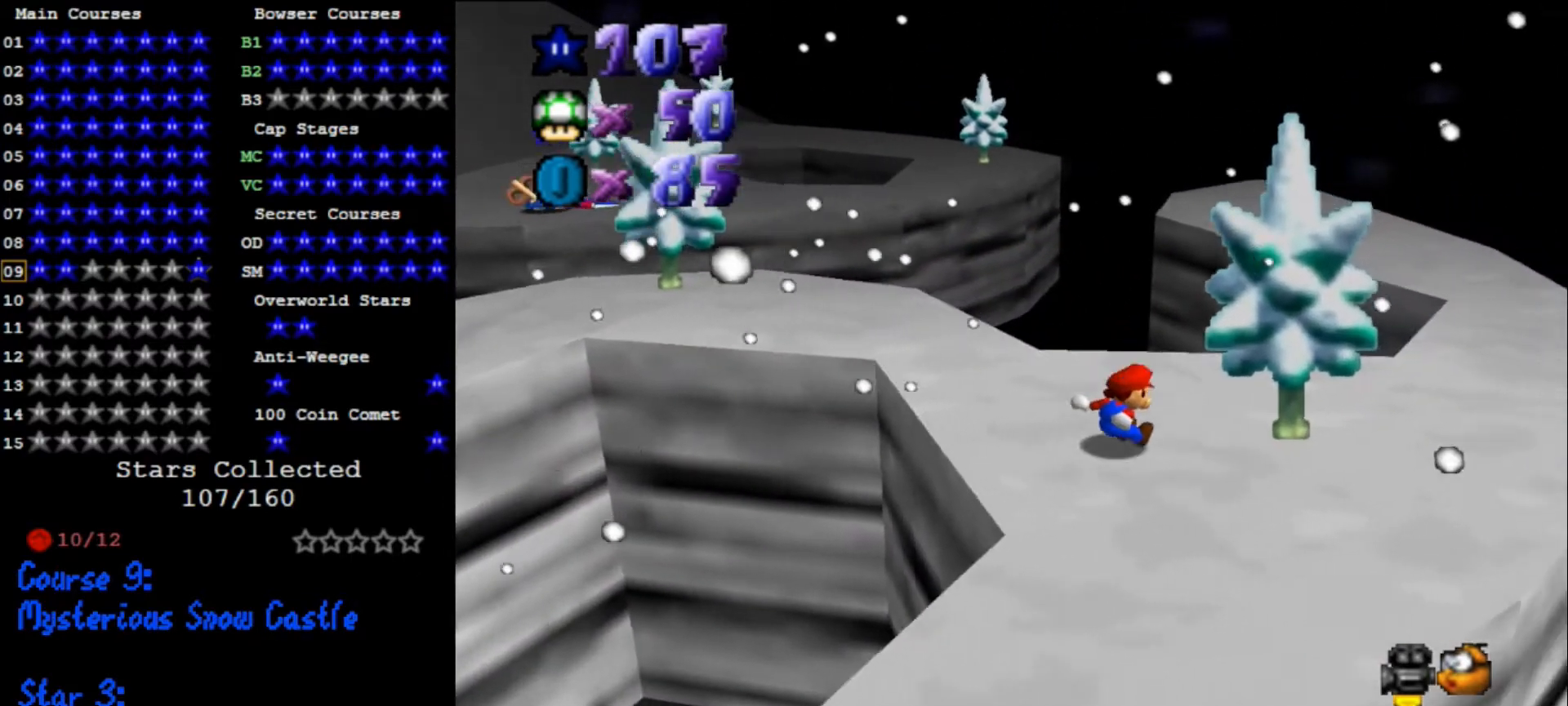
{"buttons": [], "left_stick": "right", "events": [[267, "left_stick", "right"]]}
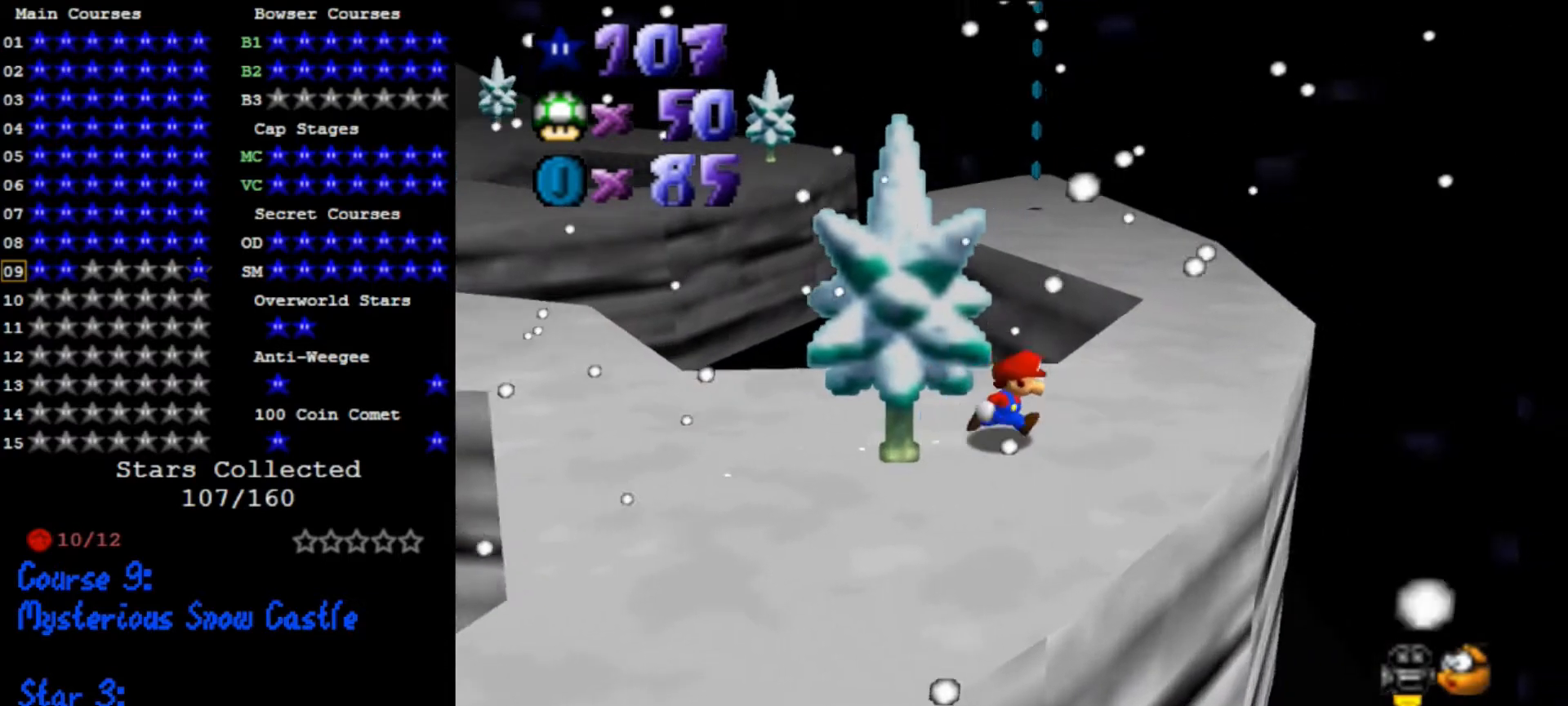
{"buttons": [], "left_stick": "up-right", "events": [[33, "left_stick", "up-right"], [267, "B", "down"], [333, "B", "up"]]}
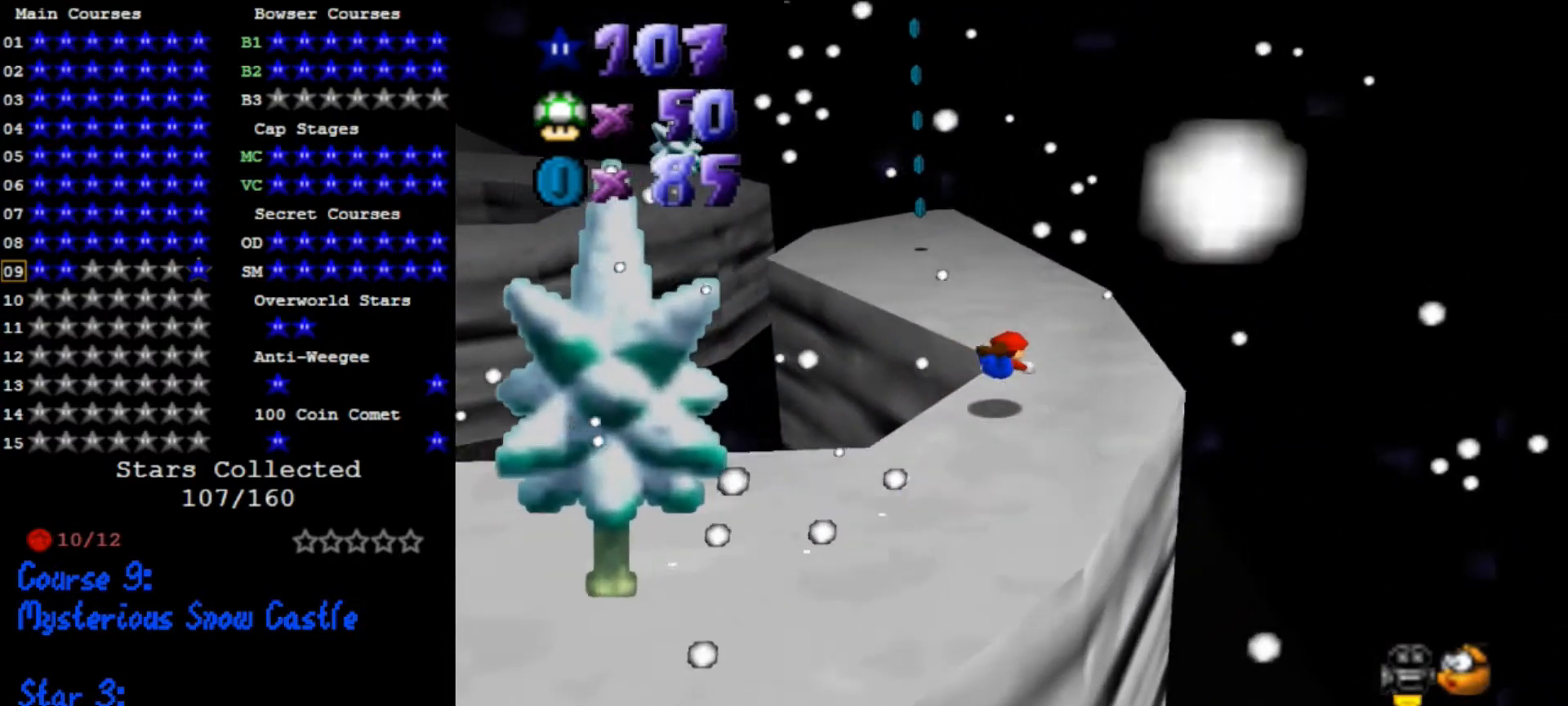
{"buttons": ["C_RIGHT"], "left_stick": "up", "events": [[100, "left_stick", "up-left"], [133, "A", "down"], [200, "left_stick", "left"], [233, "A", "up"], [400, "C_DOWN", "down"], [400, "C_RIGHT", "down"], [400, "left_stick", "up-left"], [500, "C_DOWN", "up"], [500, "left_stick", "up"]]}
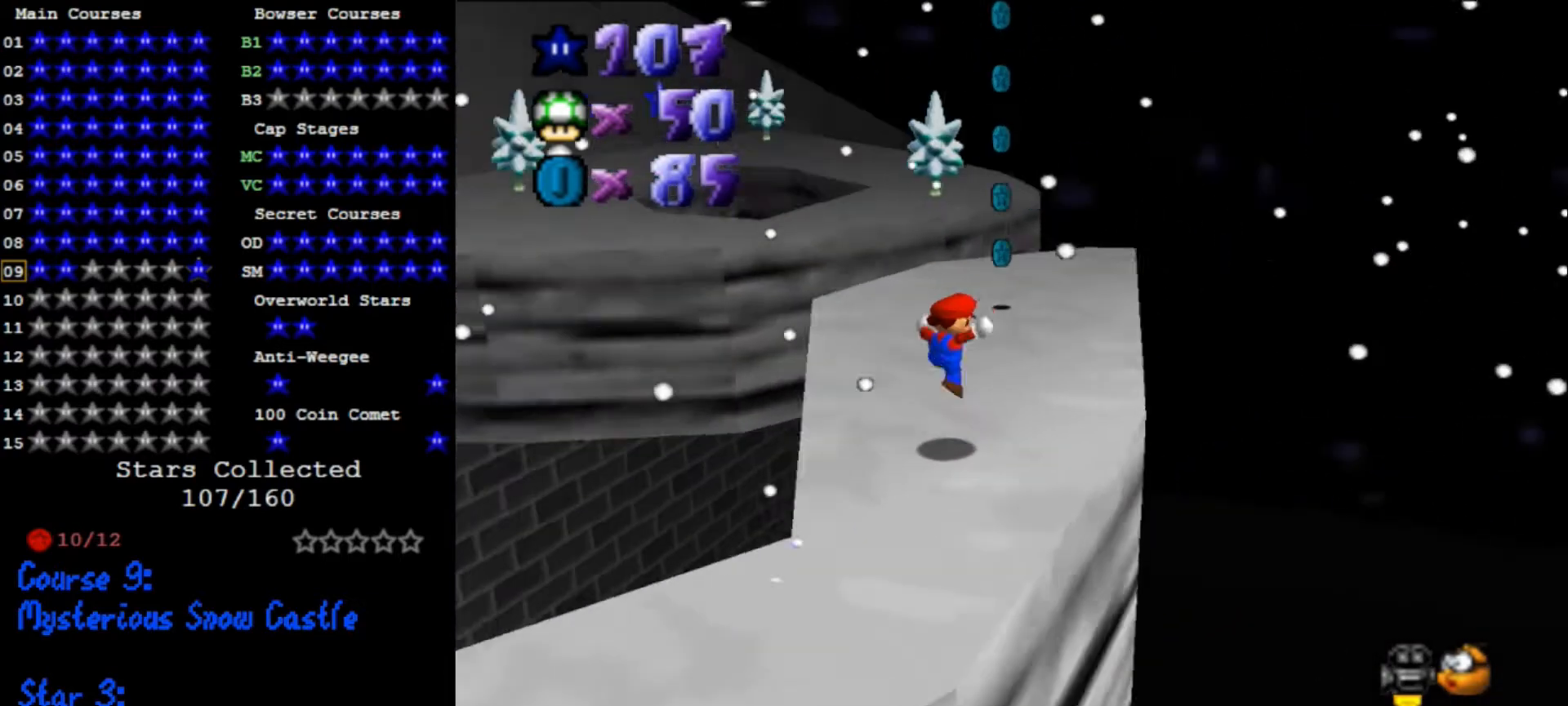
{"buttons": [], "left_stick": "up", "events": [[33, "C_RIGHT", "up"]]}
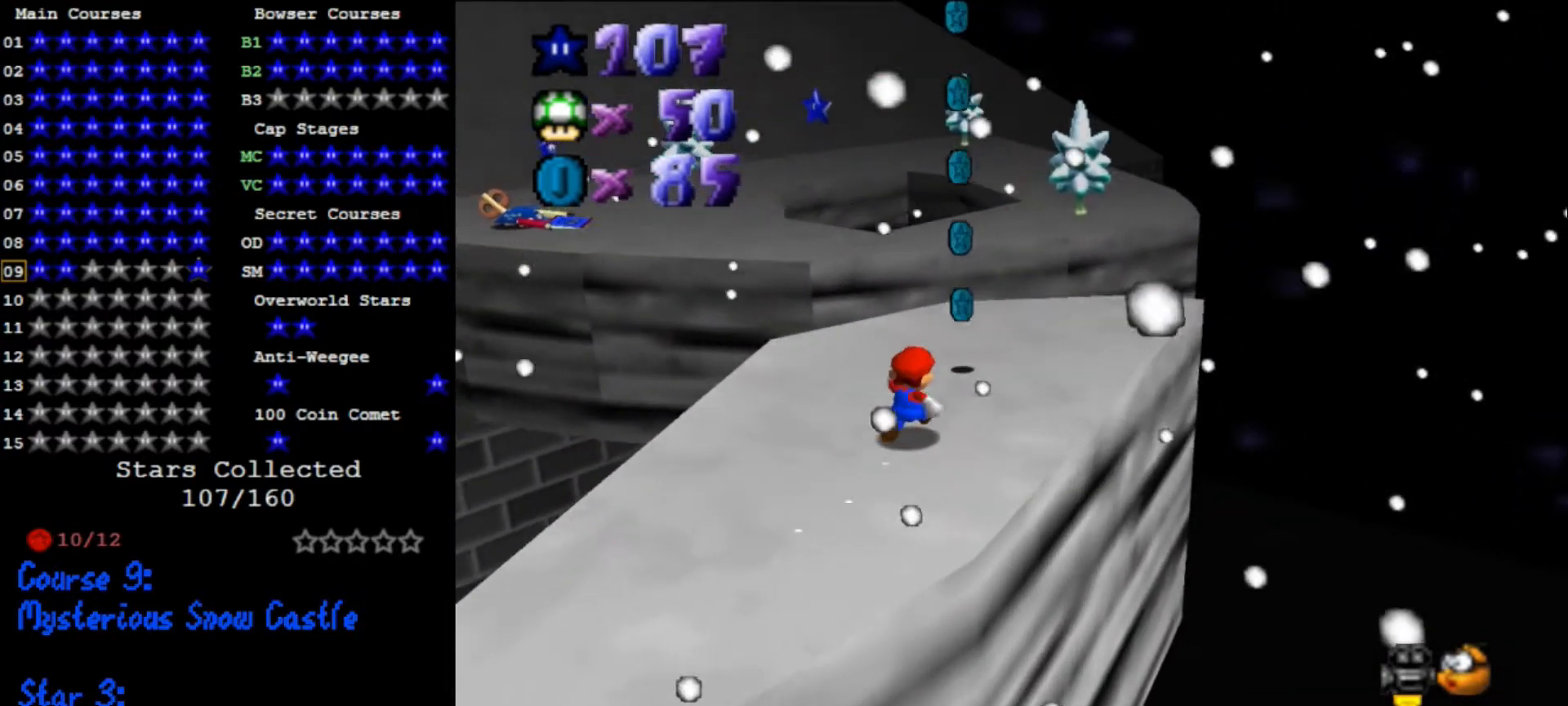
{"buttons": [], "left_stick": "up", "events": []}
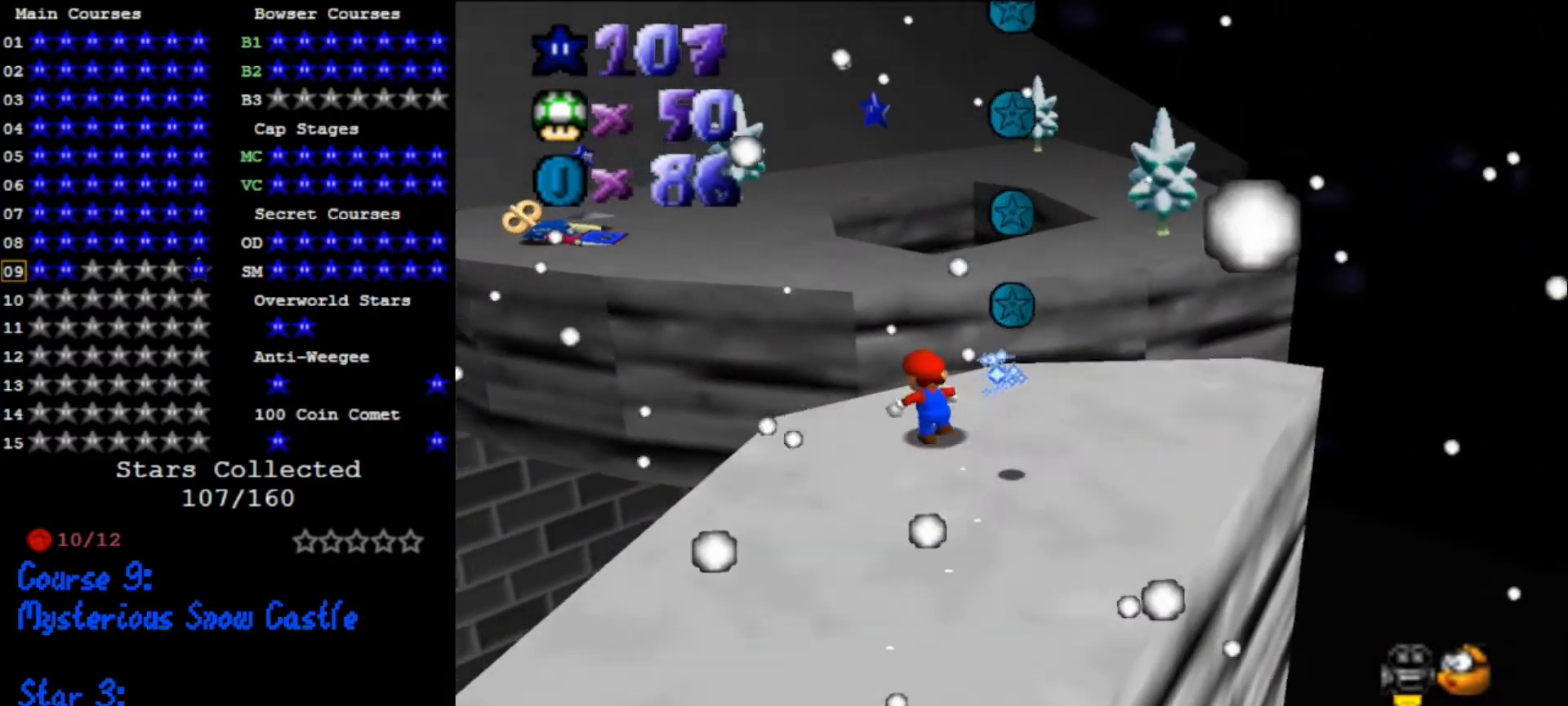
{"buttons": ["A"], "left_stick": "up-right", "events": [[100, "Z", "down"], [133, "A", "down"], [333, "Z", "up"], [467, "left_stick", "up-right"]]}
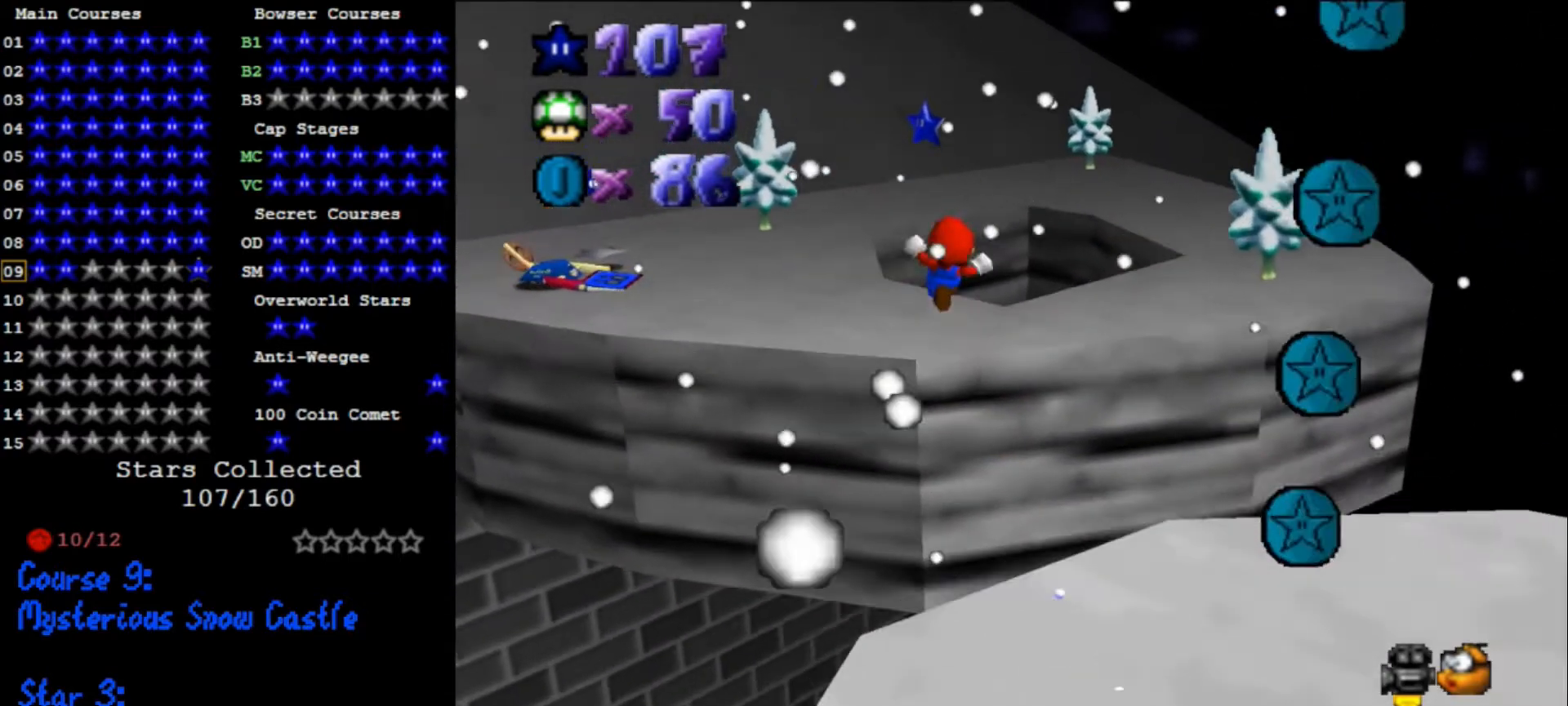
{"buttons": ["C_RIGHT"], "left_stick": "up-right", "events": [[200, "A", "up"], [267, "left_stick", "up"], [500, "C_RIGHT", "down"], [500, "left_stick", "up-right"]]}
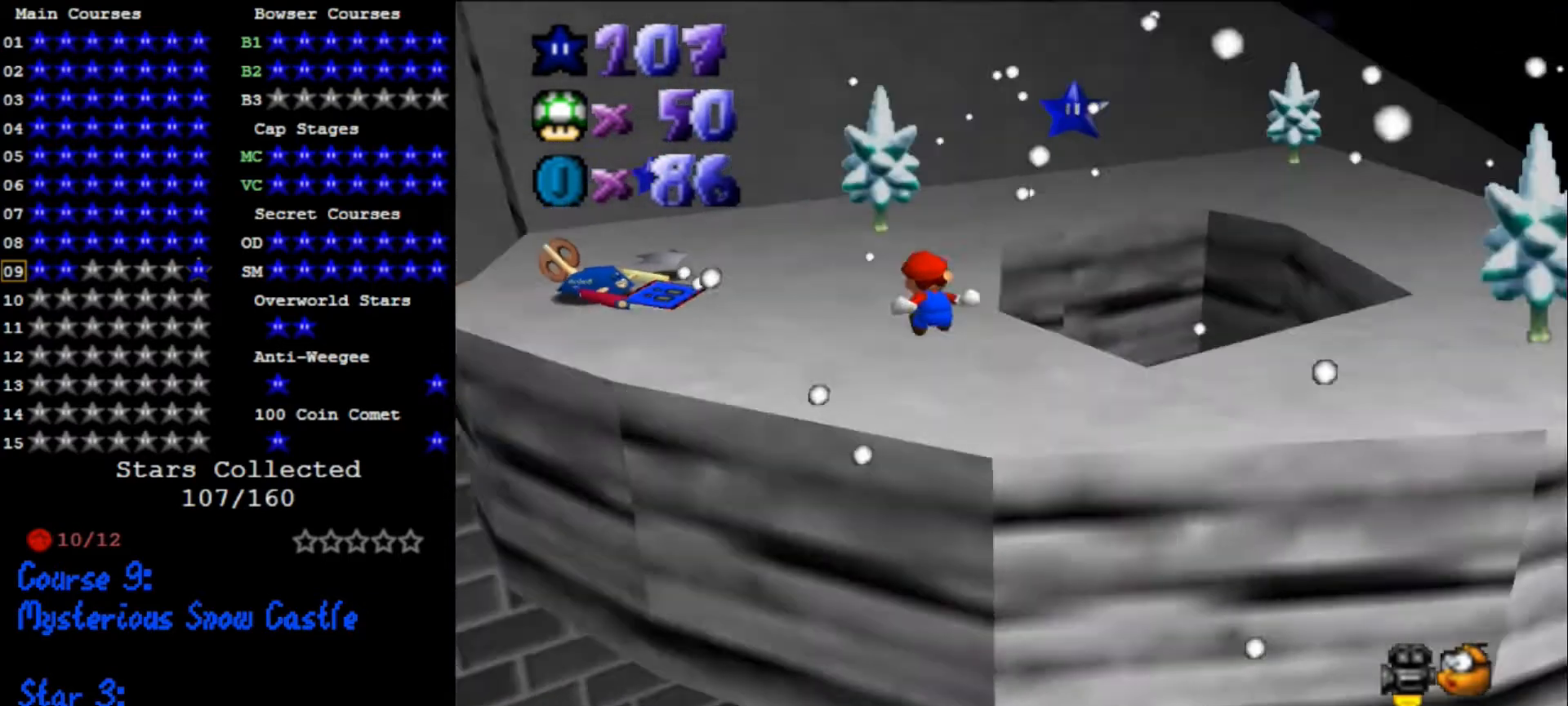
{"buttons": [], "left_stick": "up", "events": [[133, "C_RIGHT", "up"], [133, "left_stick", "up"]]}
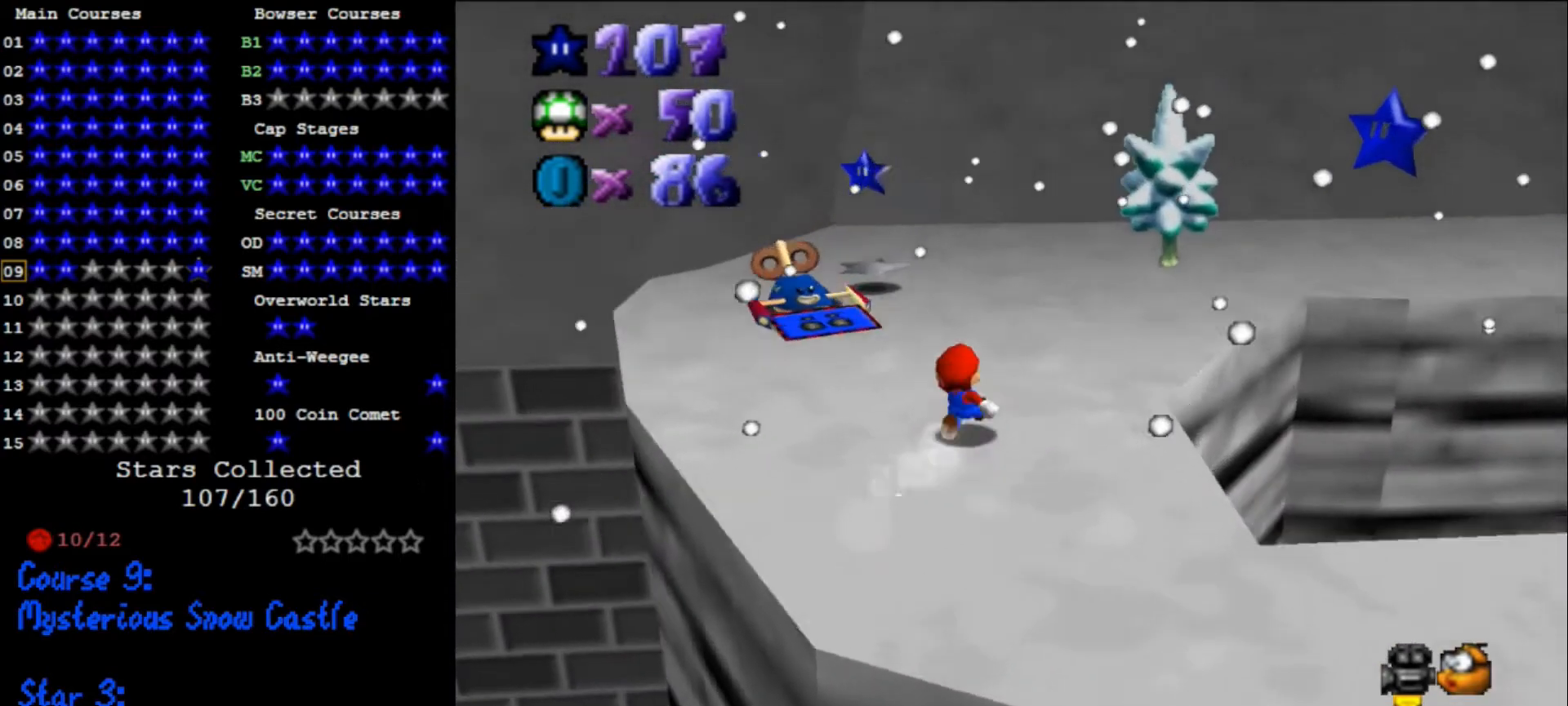
{"buttons": [], "left_stick": "up", "events": [[167, "A", "down"], [500, "A", "up"]]}
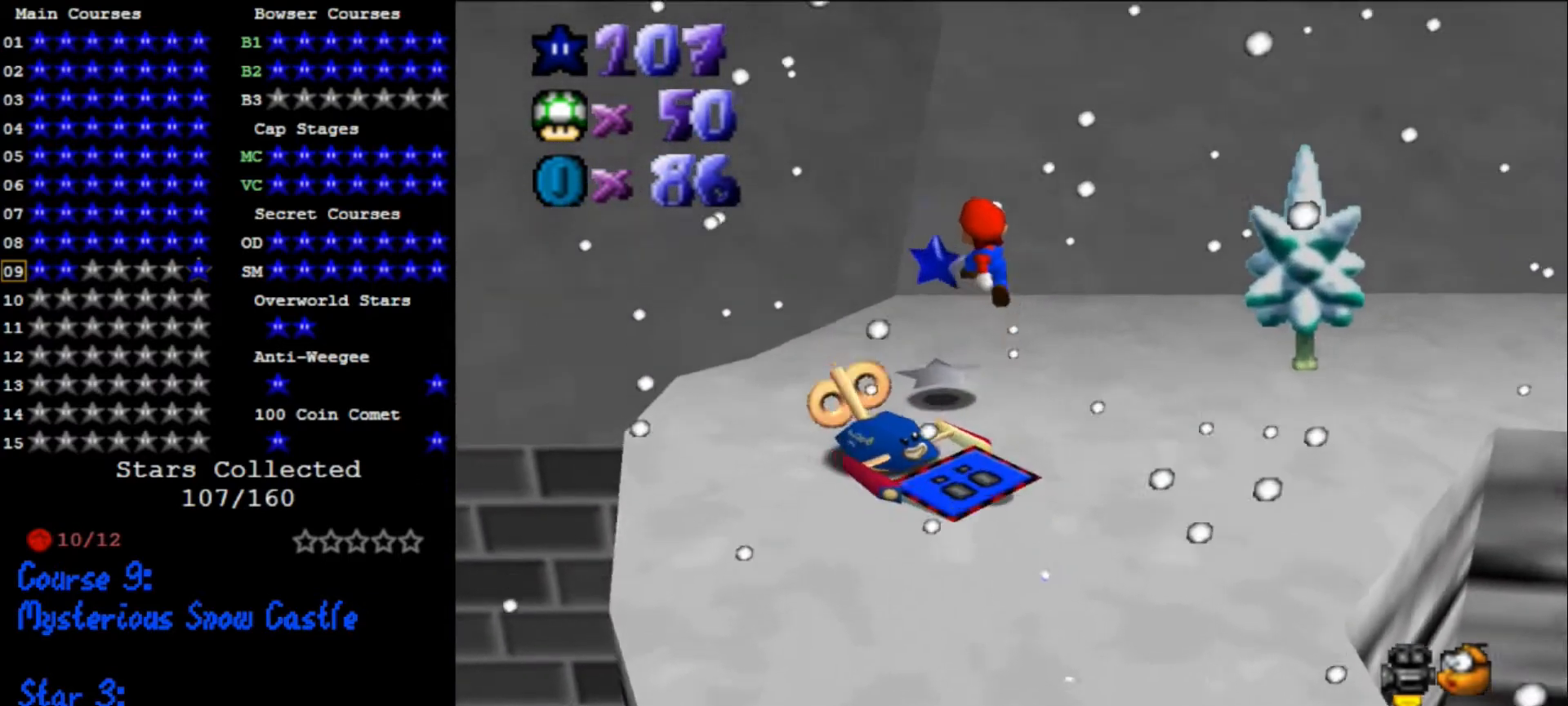
{"buttons": [], "left_stick": "center", "events": [[133, "B", "down"], [233, "B", "up"], [400, "left_stick", "center"]]}
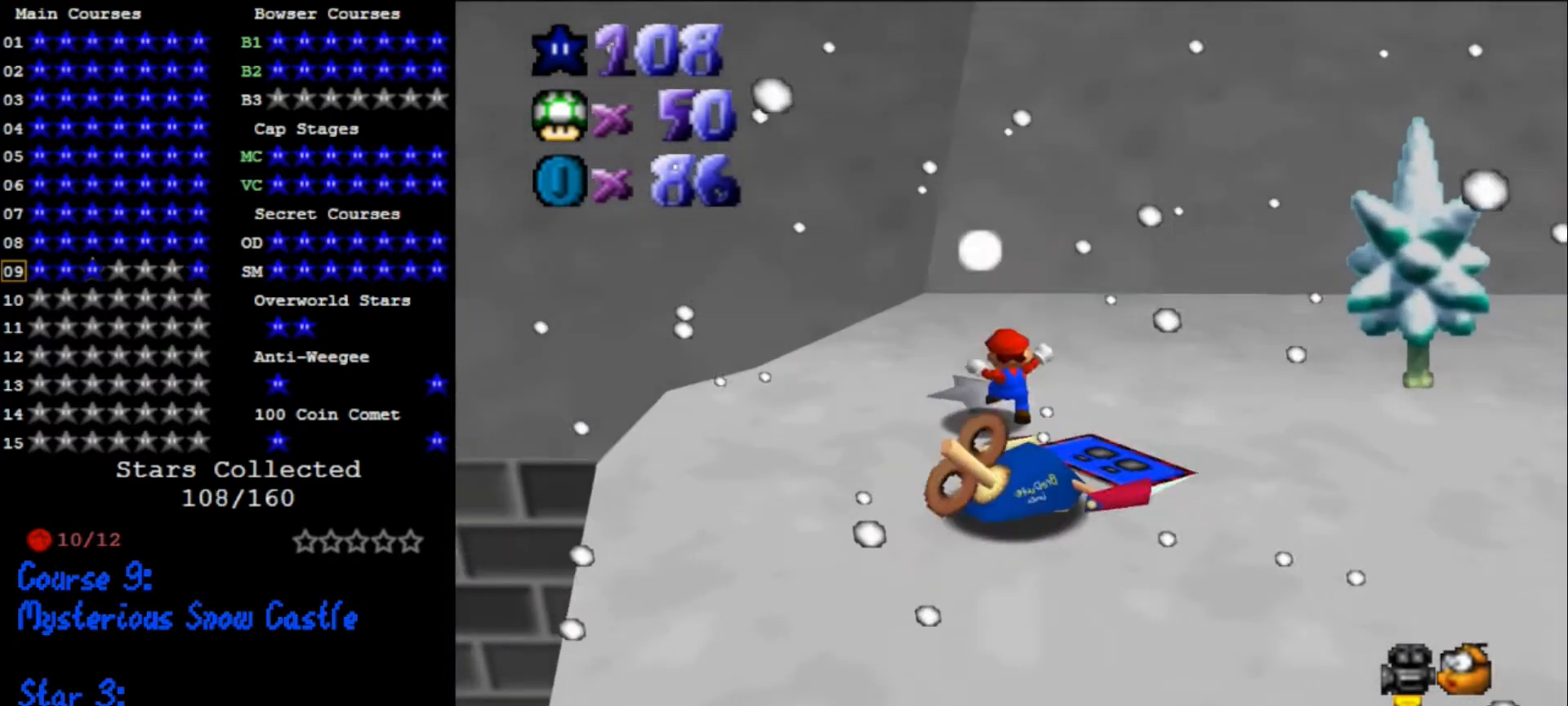
{"buttons": [], "left_stick": "center", "events": []}
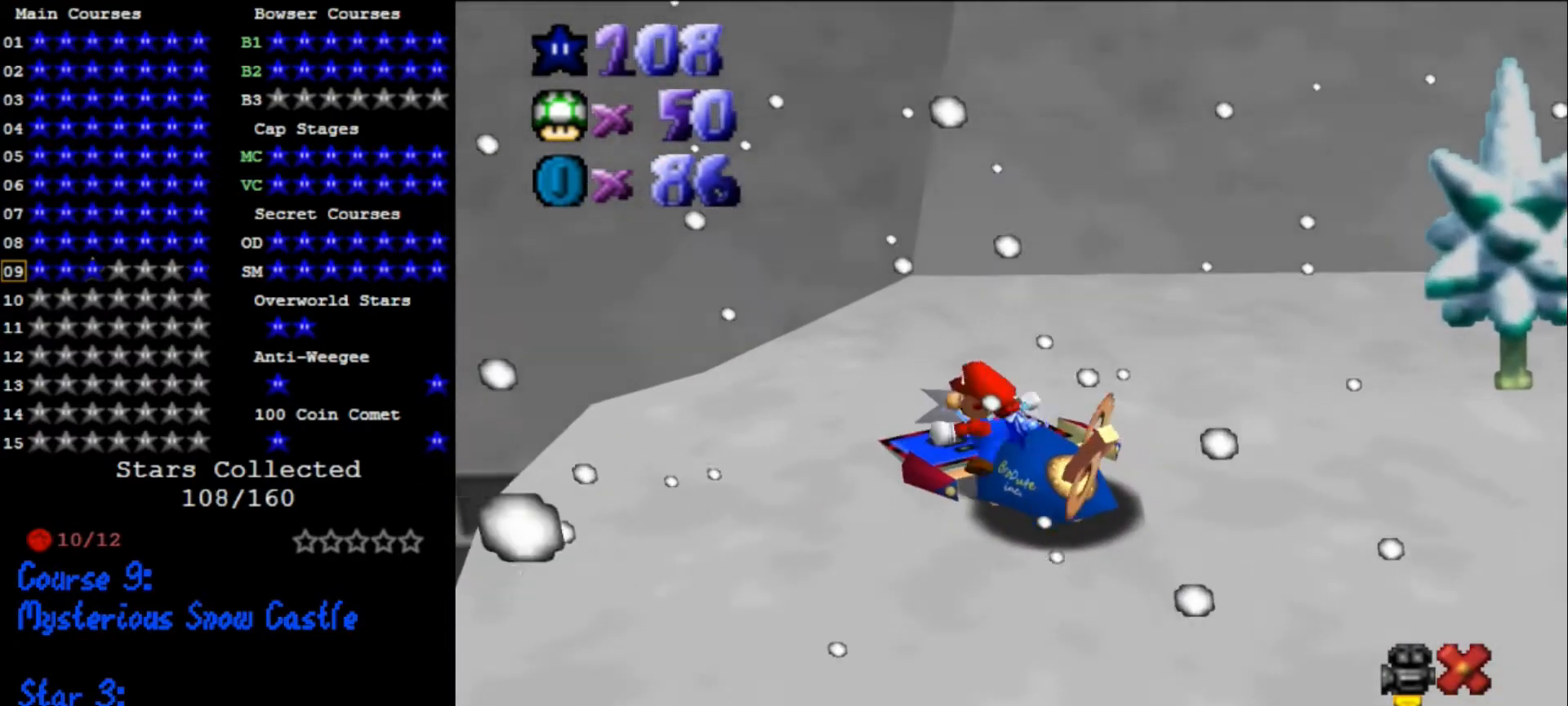
{"buttons": [], "left_stick": "center", "events": []}
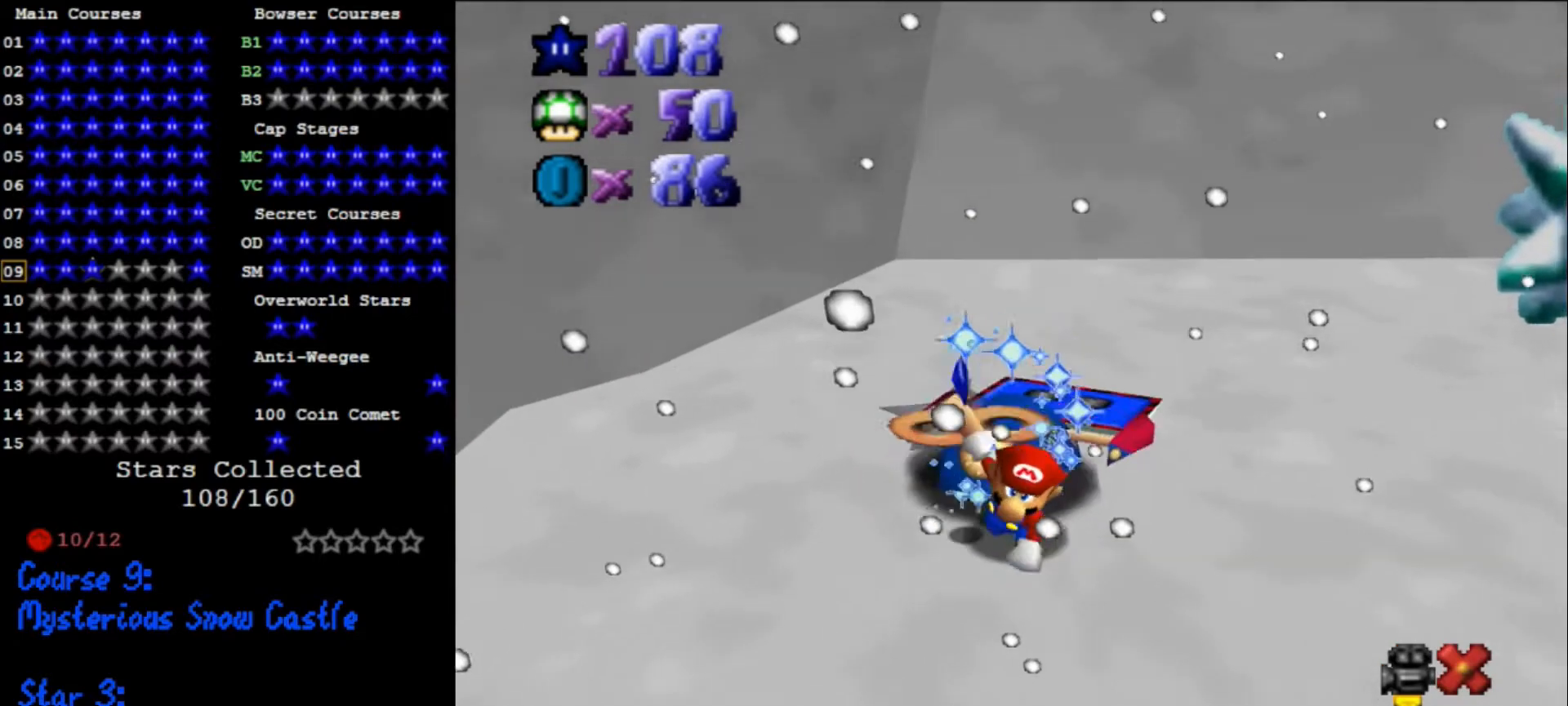
{"buttons": [], "left_stick": "center", "events": []}
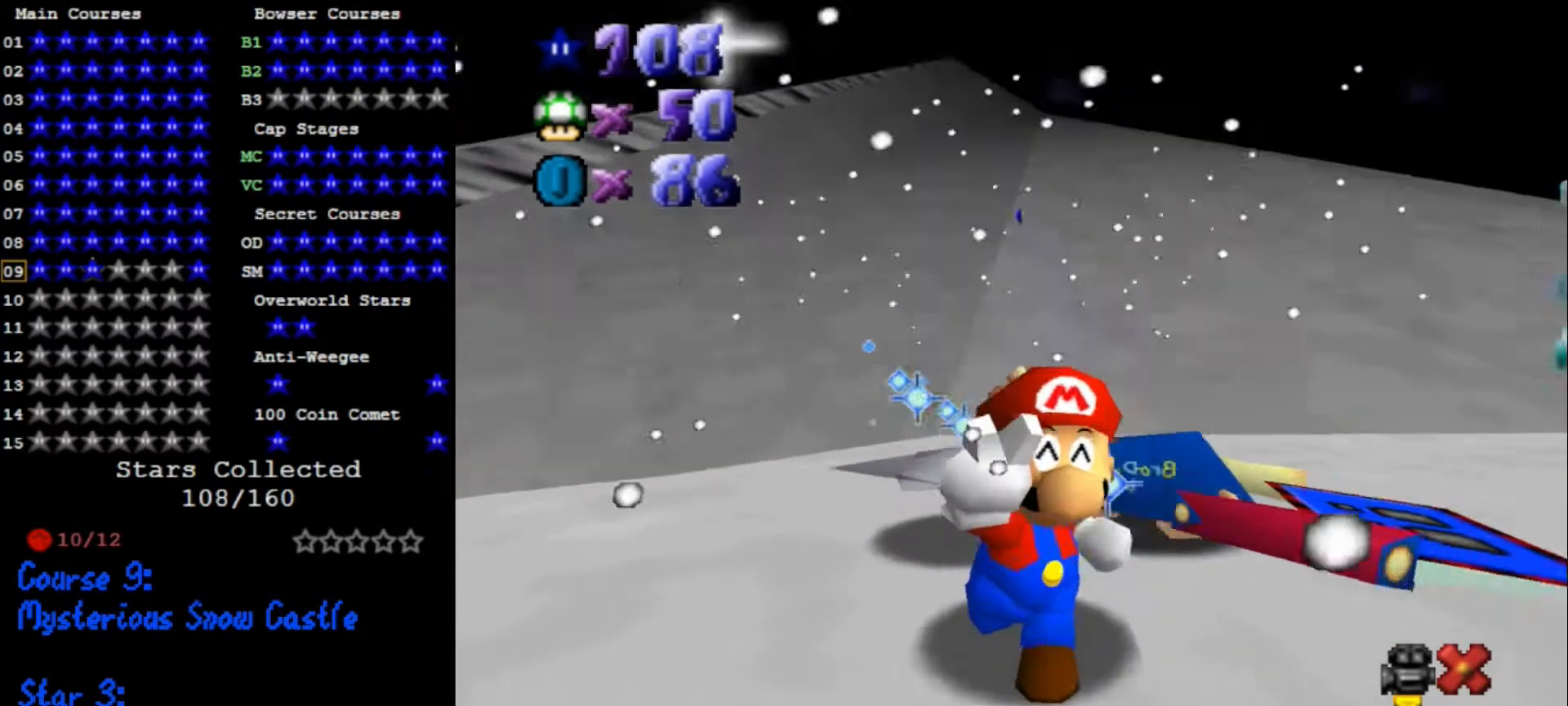
{"buttons": [], "left_stick": "center", "events": []}
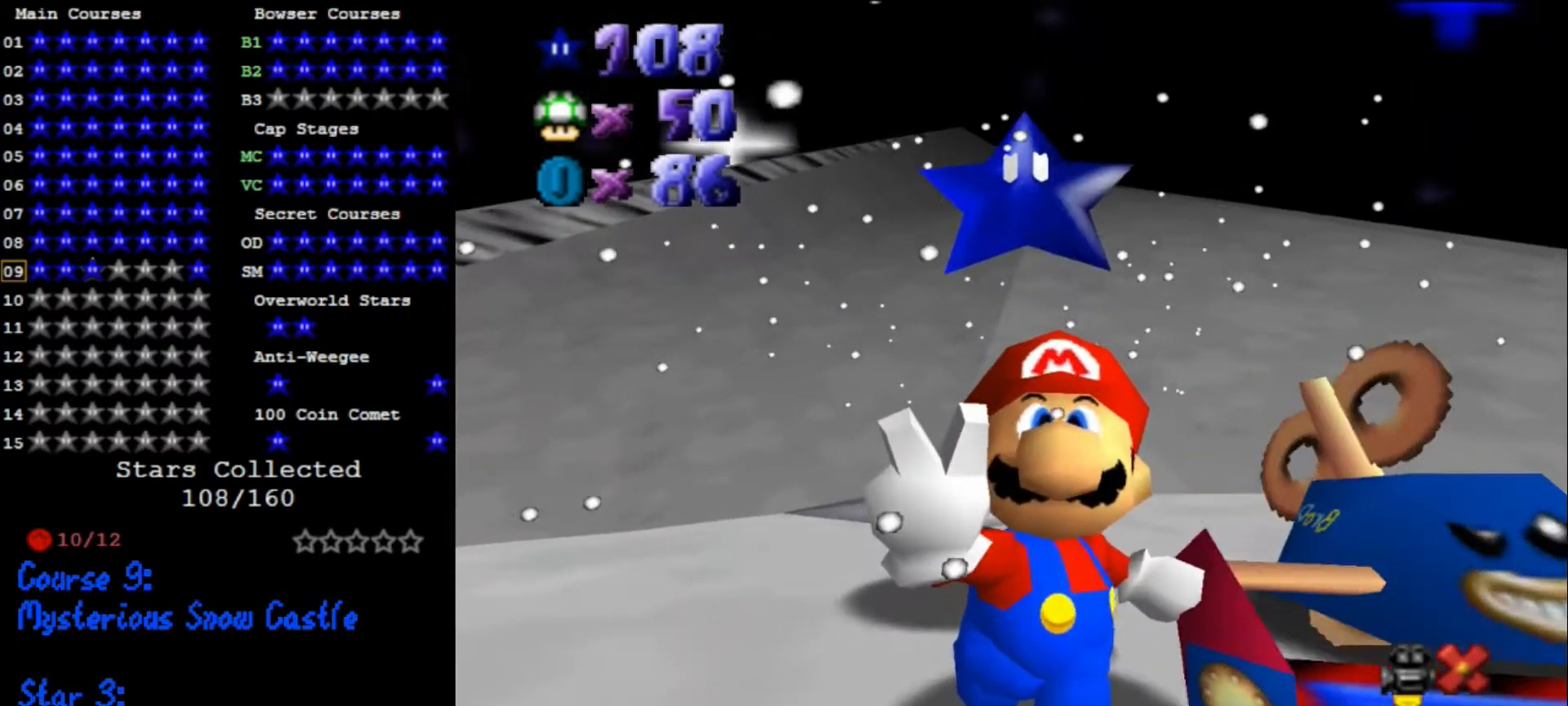
{"buttons": [], "left_stick": "center", "events": []}
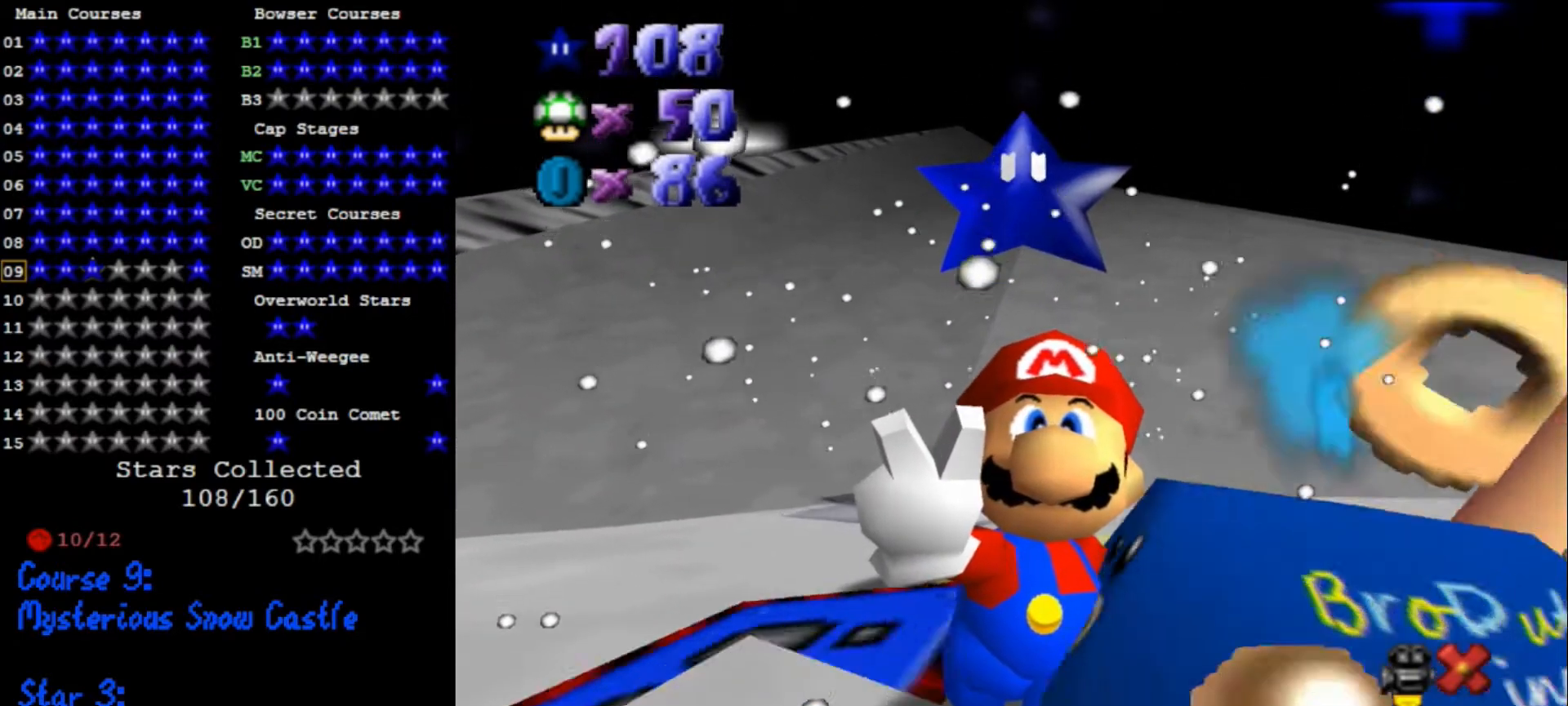
{"buttons": [], "left_stick": "center", "events": []}